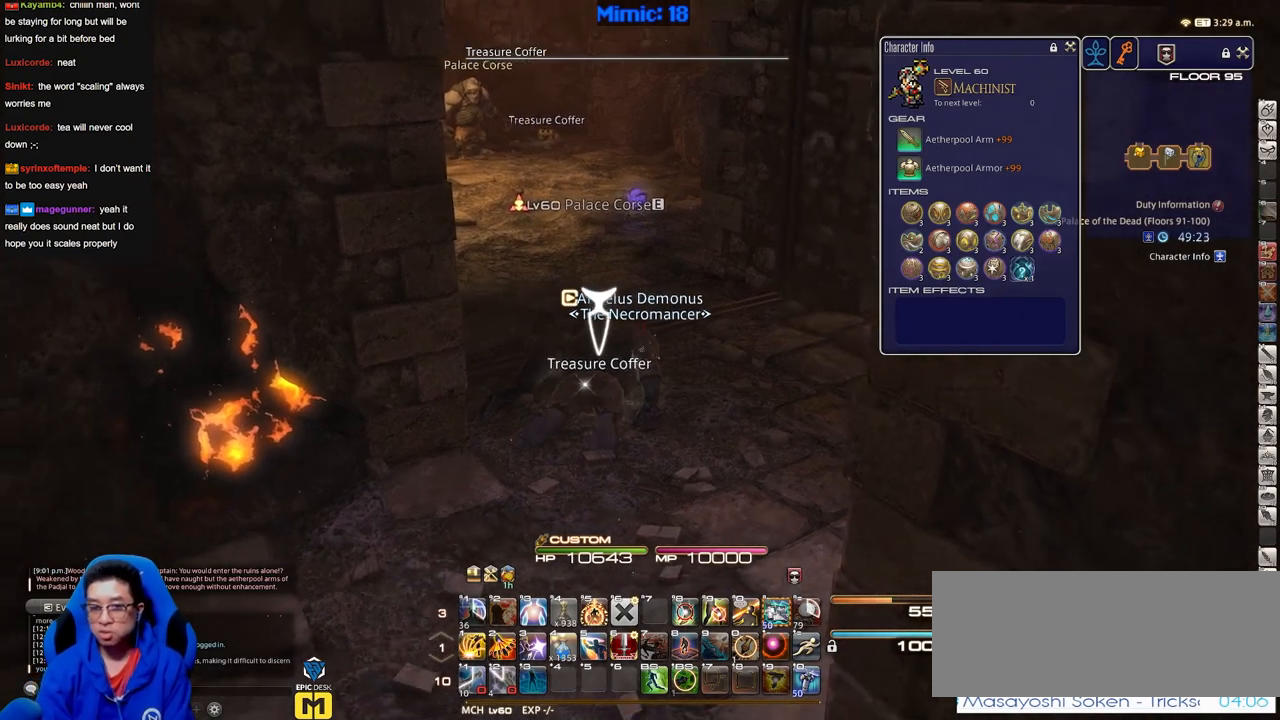
Gameplay with keyboard; each line is a JSON object with the keys held at the frame after it. "events" lists presses ("down") and releases ("up") of "down", "escape", "f1", "f10", "f11", "f12", "f2", "f3", "f4", "f5", "f6", "f7", "f8", "f9", "left", "p", "right" and "up" between this image and that frame as [ms after this image, input, new state], when the widget could be followed in between. No other keys are recorded. Mouse input is not recorded.
{"keys": [], "events": [[300, "p", "down"], [501, "p", "up"]]}
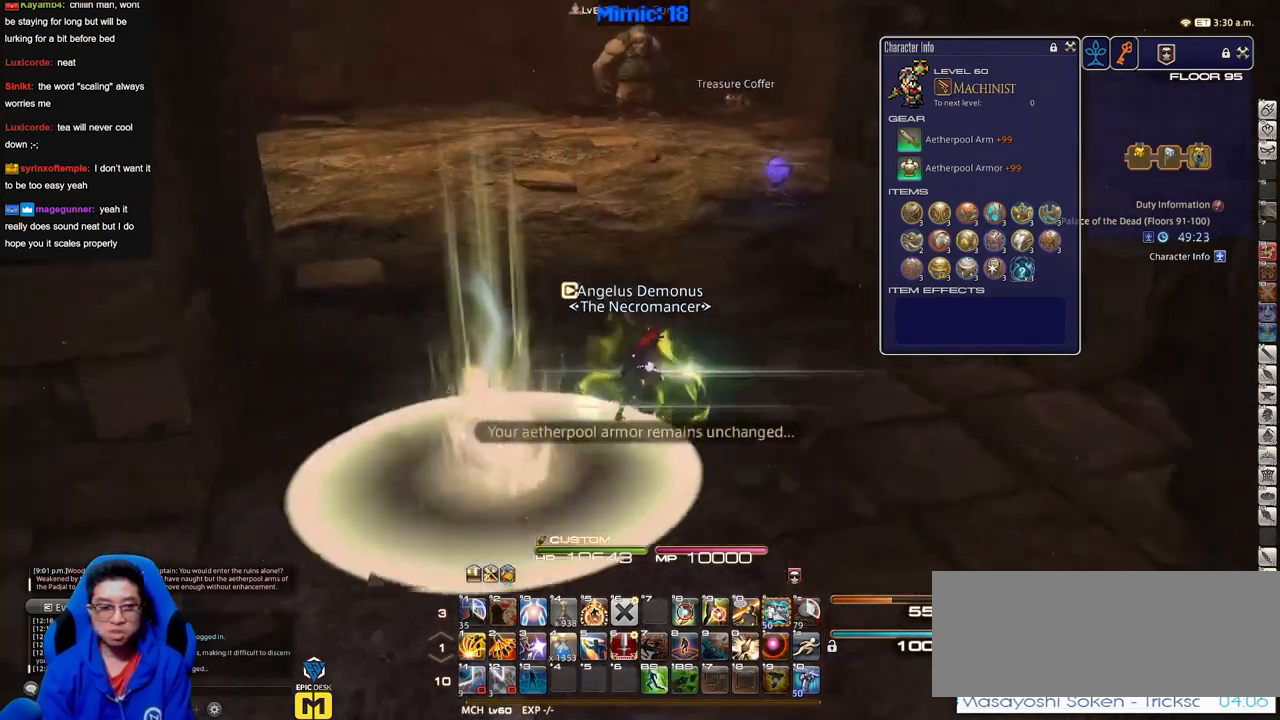
{"keys": [], "events": []}
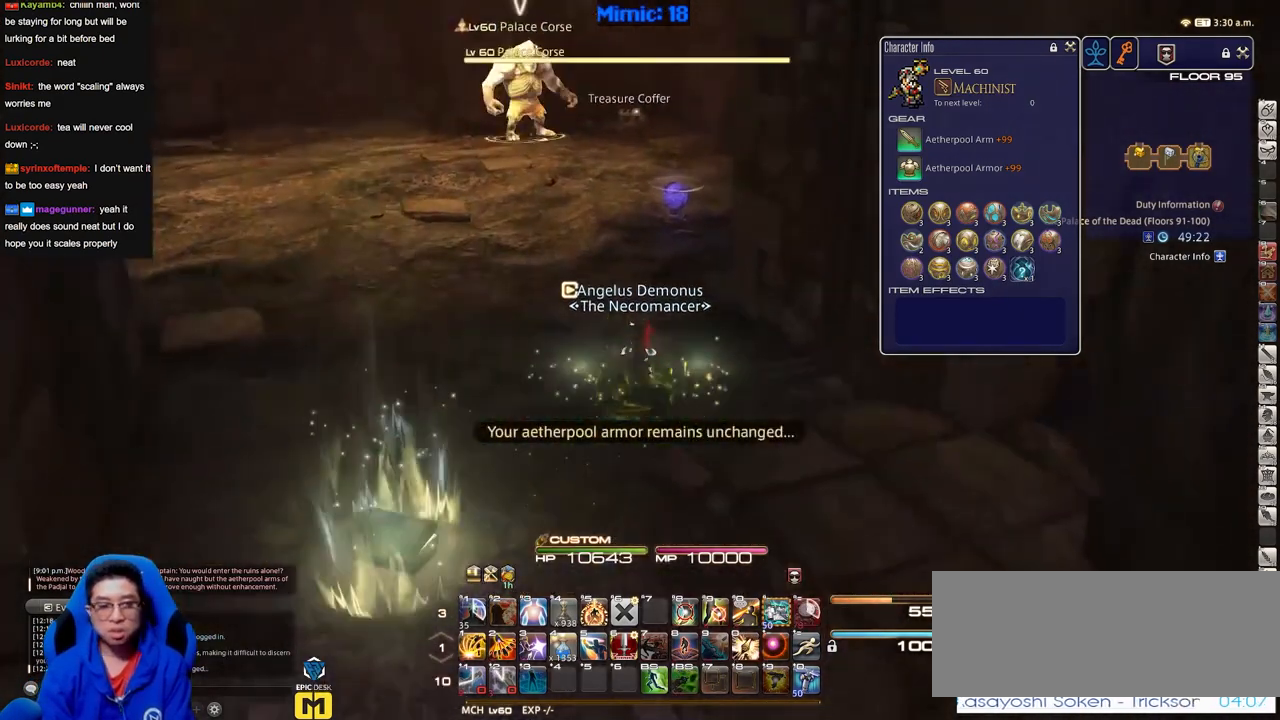
{"keys": [], "events": []}
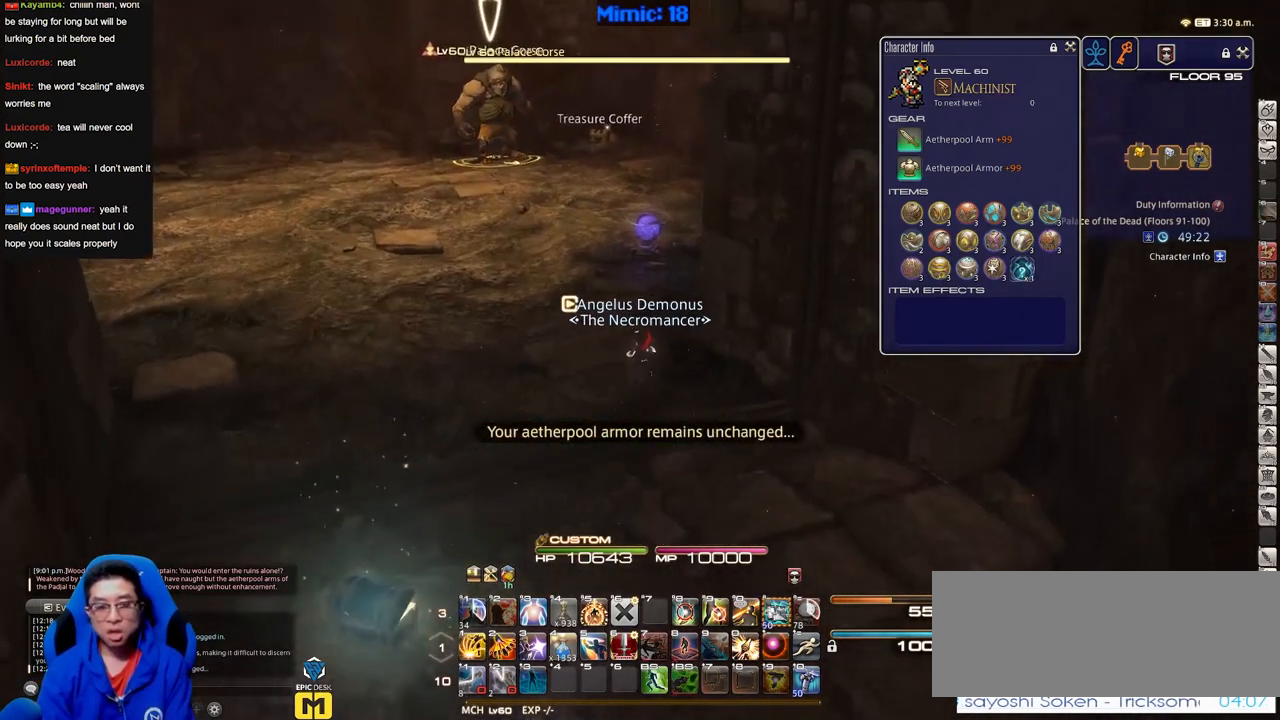
{"keys": [], "events": []}
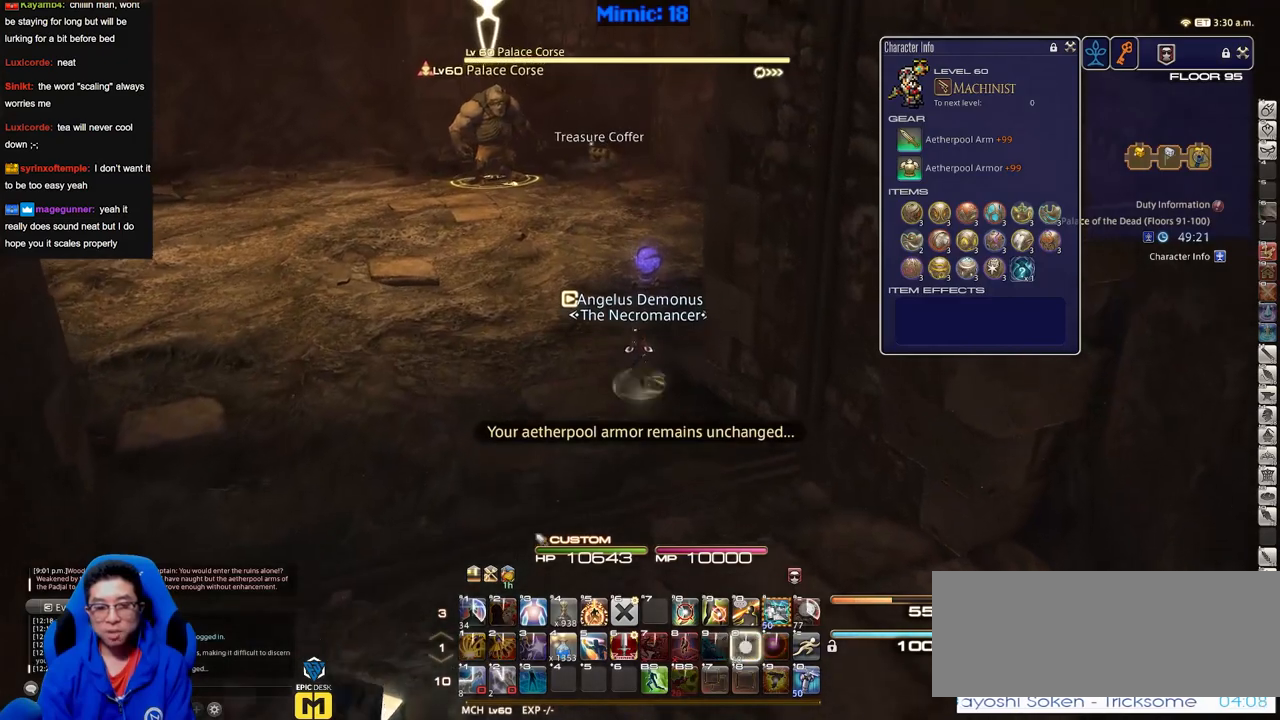
{"keys": [], "events": []}
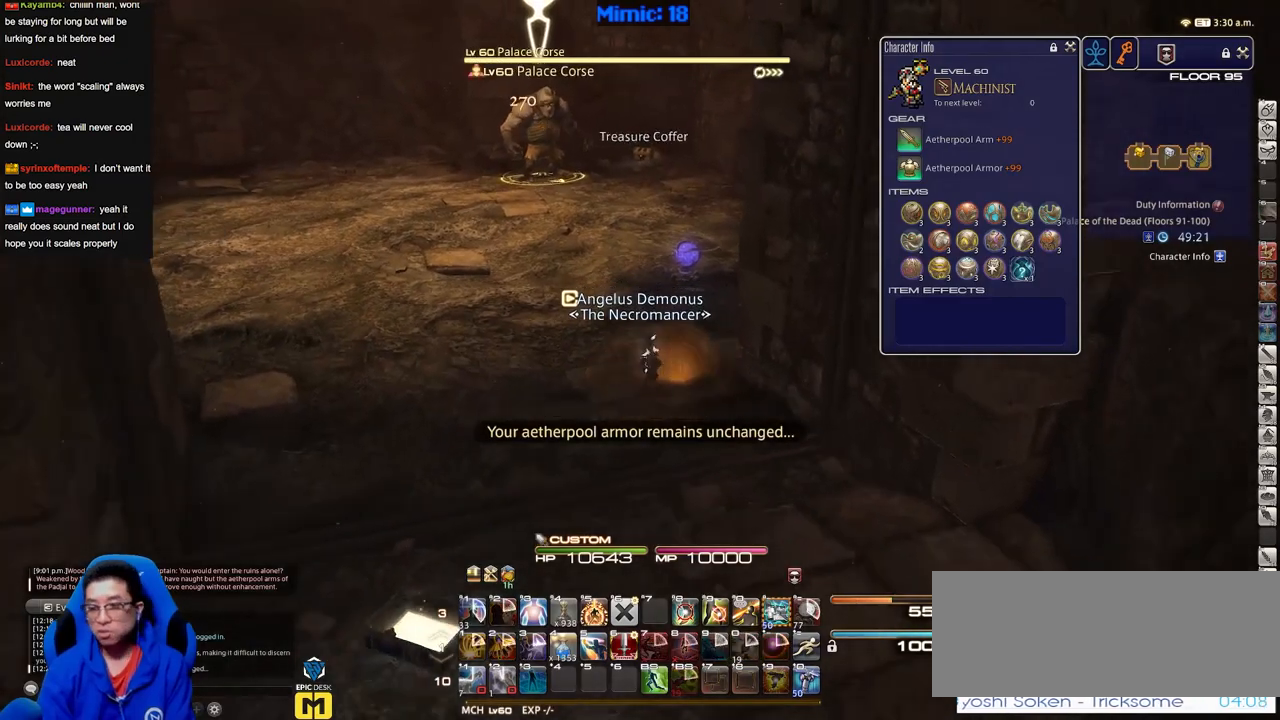
{"keys": [], "events": []}
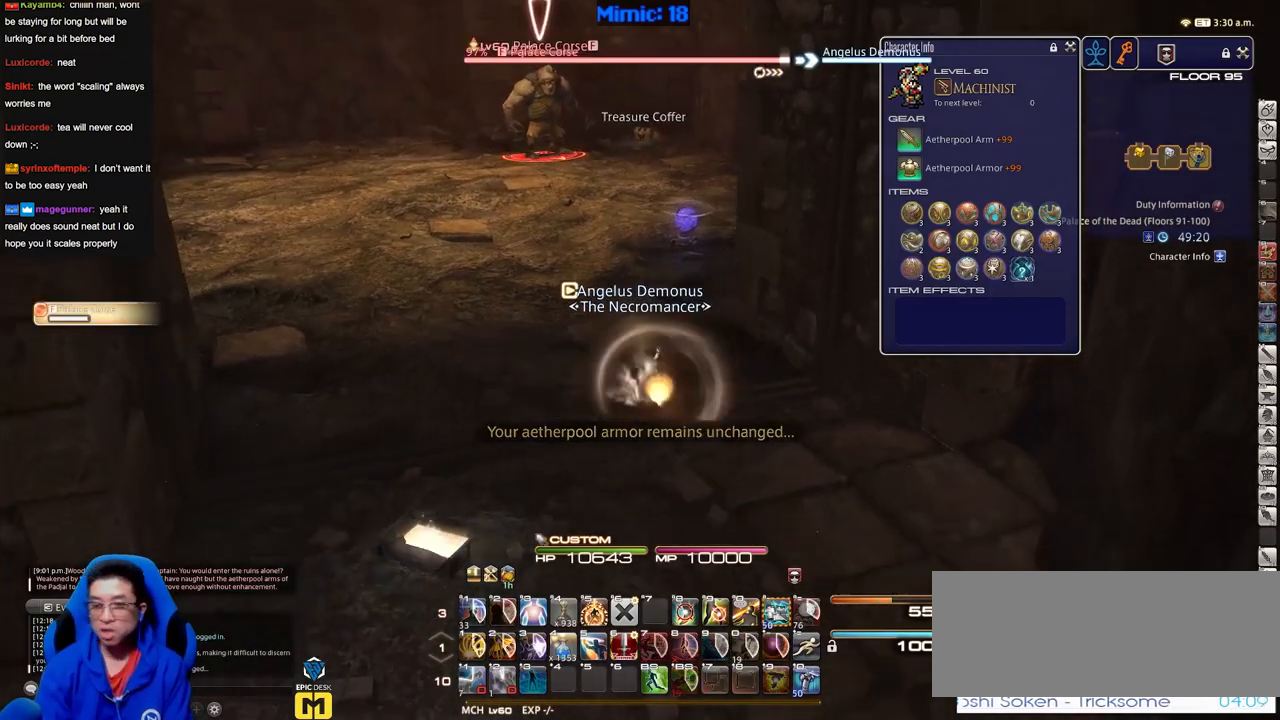
{"keys": [], "events": []}
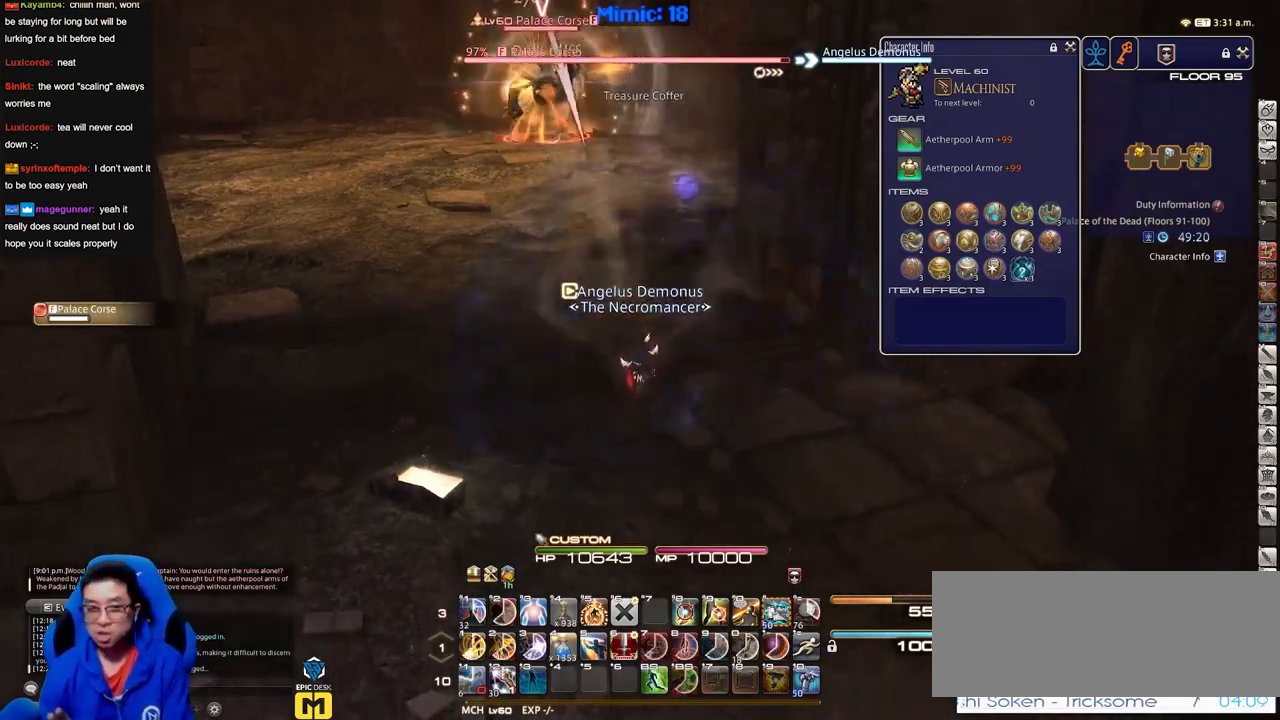
{"keys": [], "events": []}
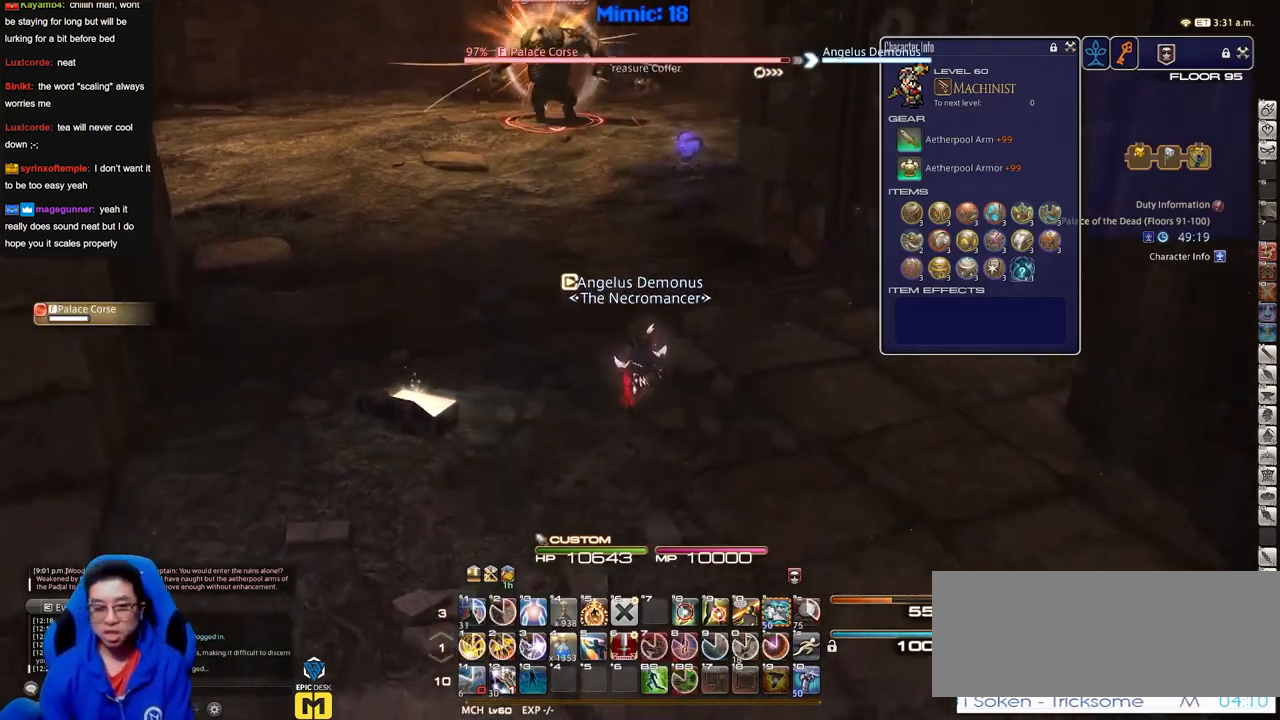
{"keys": [], "events": []}
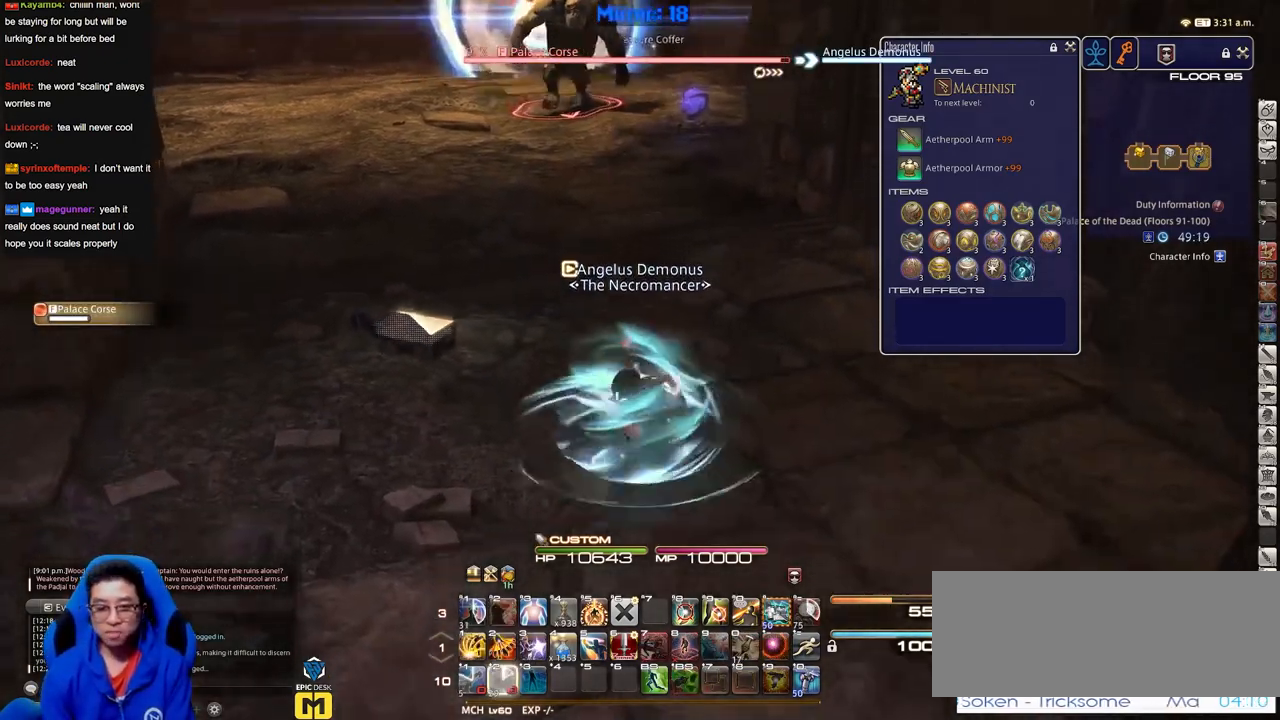
{"keys": [], "events": []}
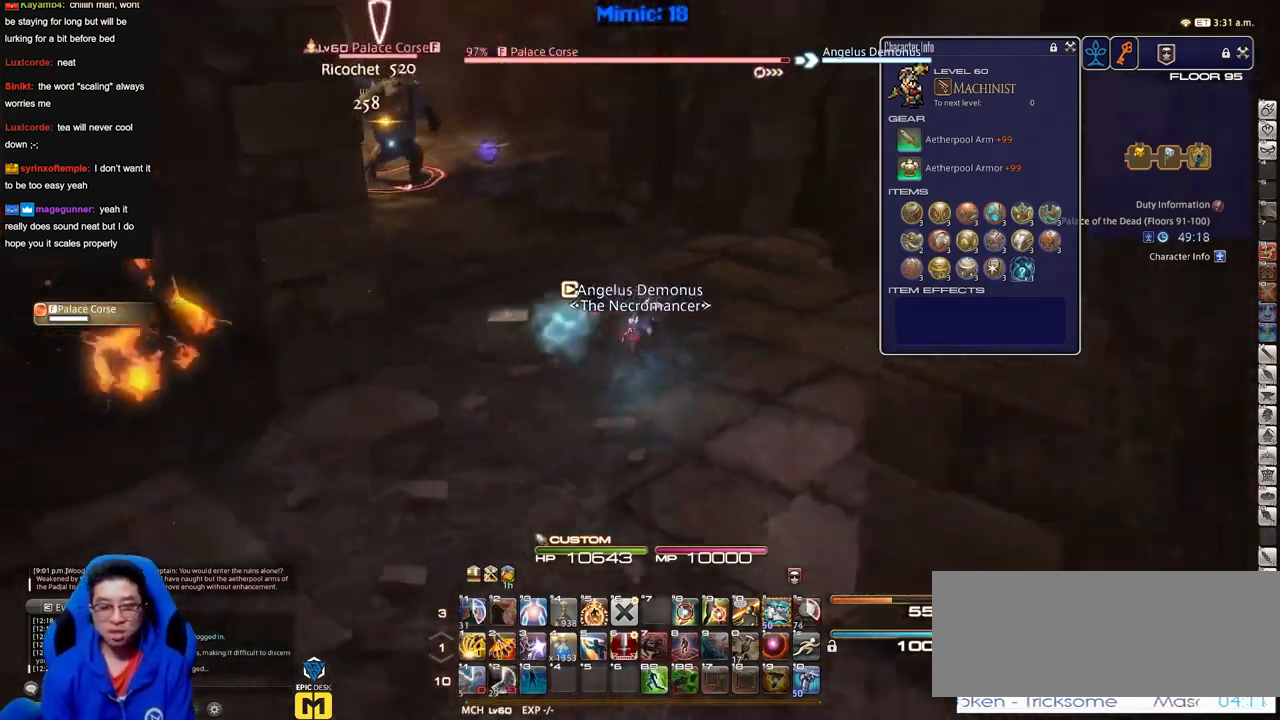
{"keys": [], "events": []}
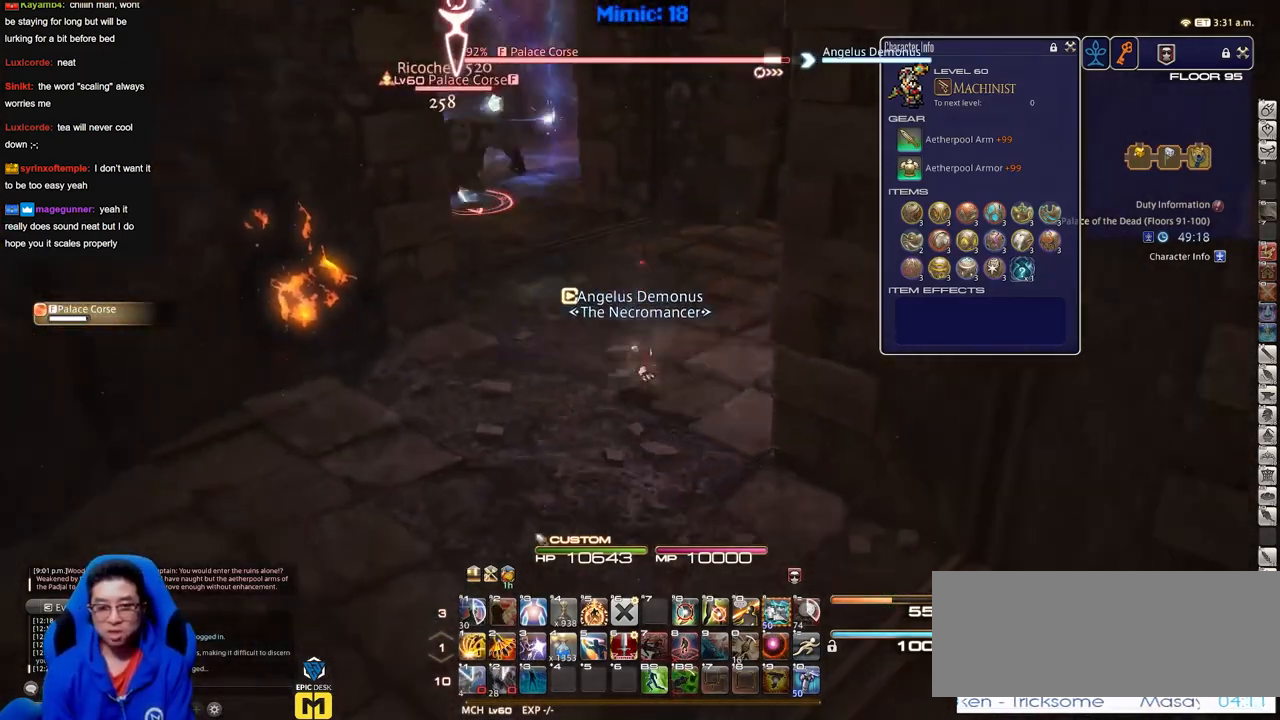
{"keys": ["p"], "events": [[434, "p", "down"]]}
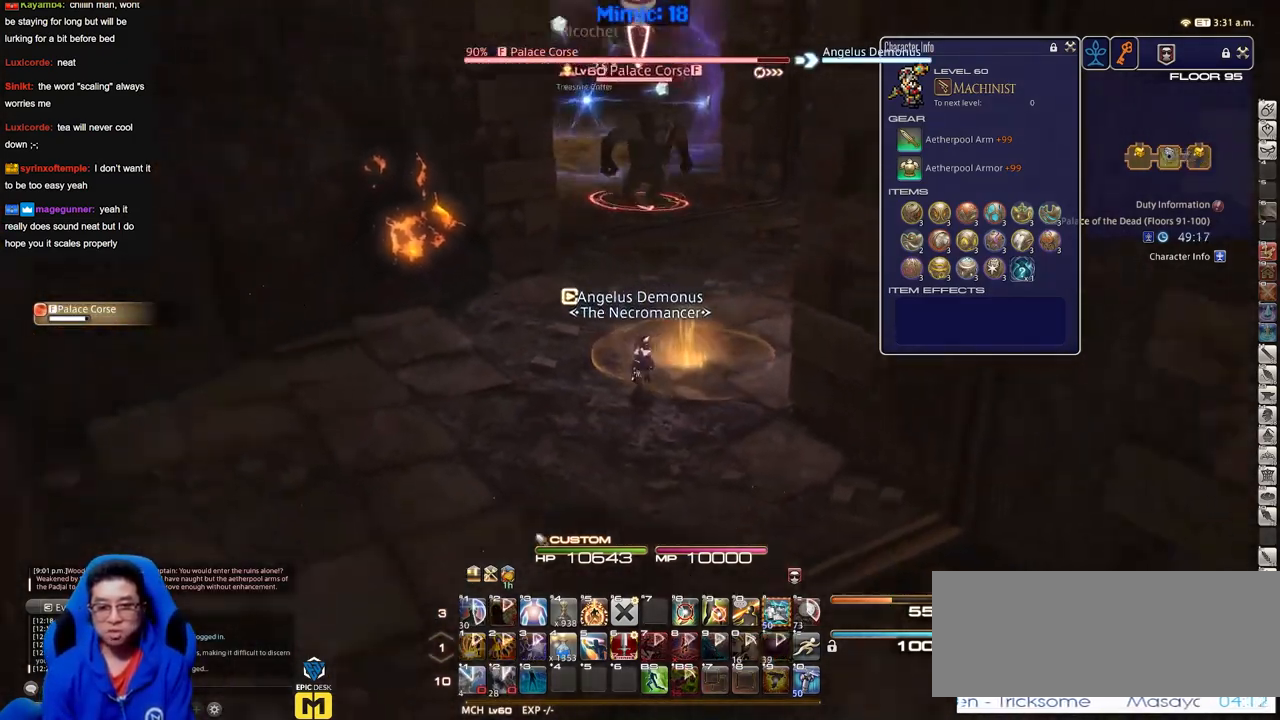
{"keys": [], "events": [[17, "p", "up"]]}
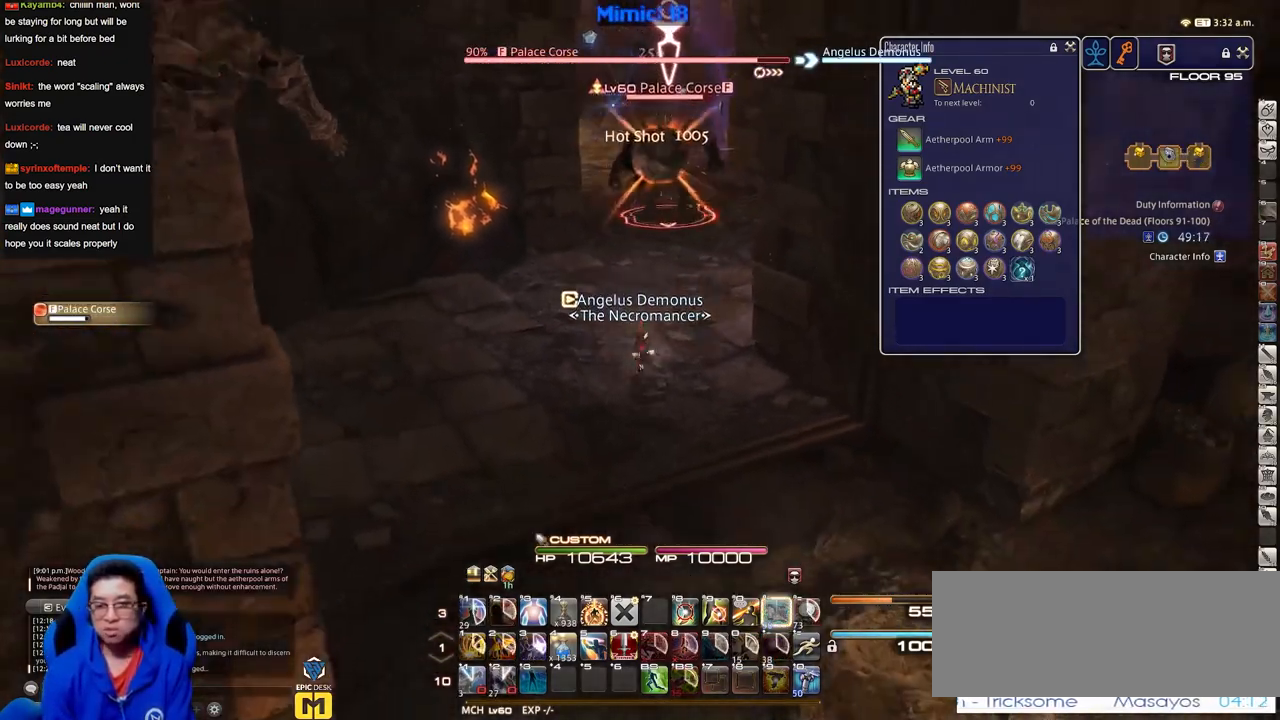
{"keys": [], "events": []}
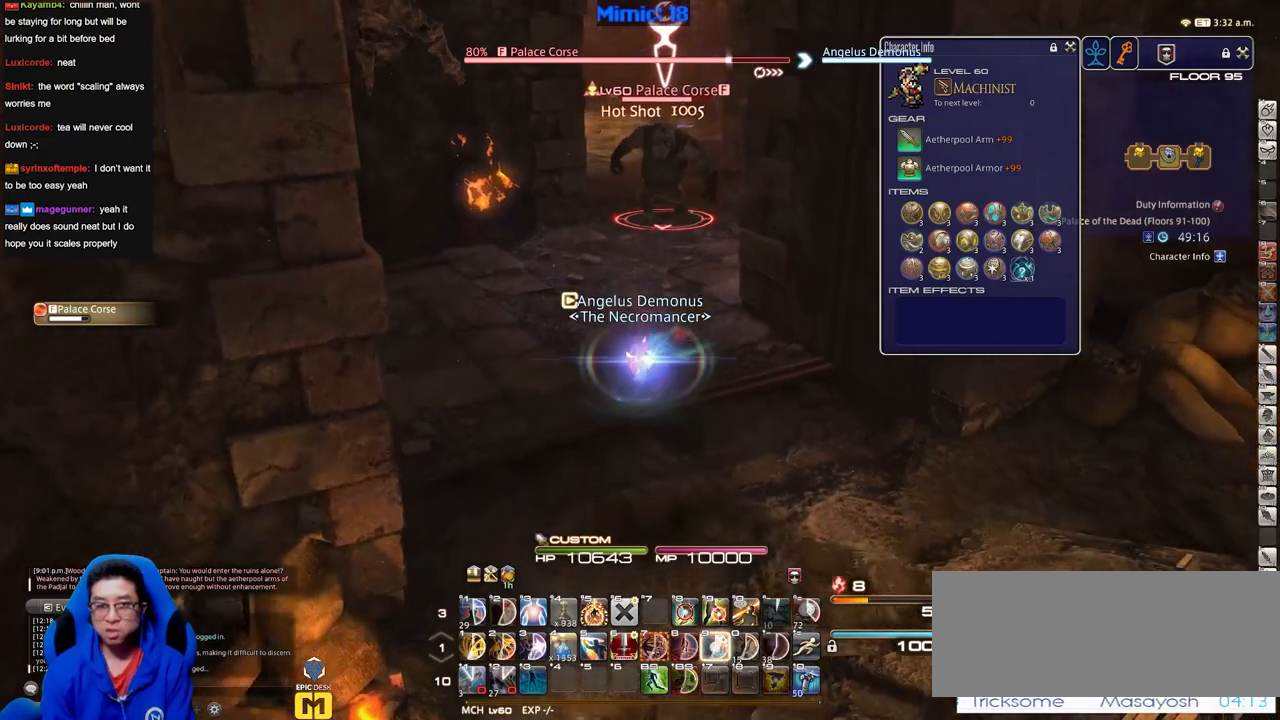
{"keys": [], "events": []}
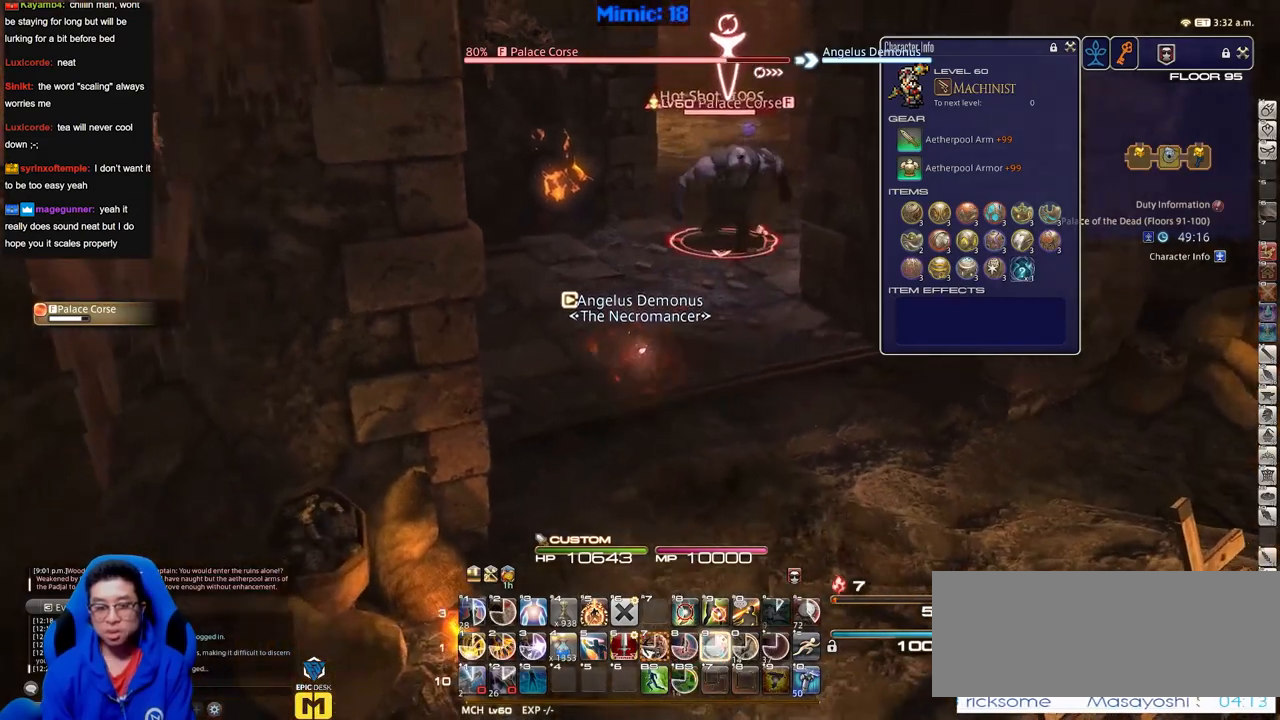
{"keys": [], "events": []}
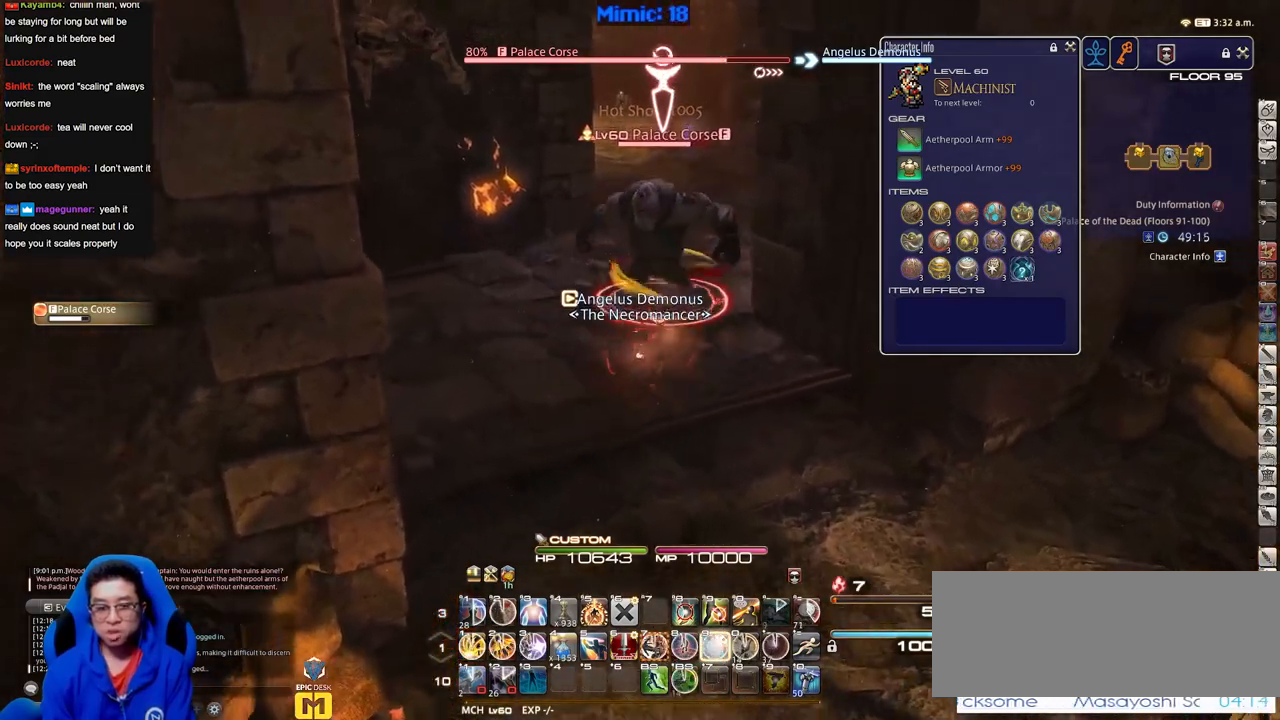
{"keys": [], "events": []}
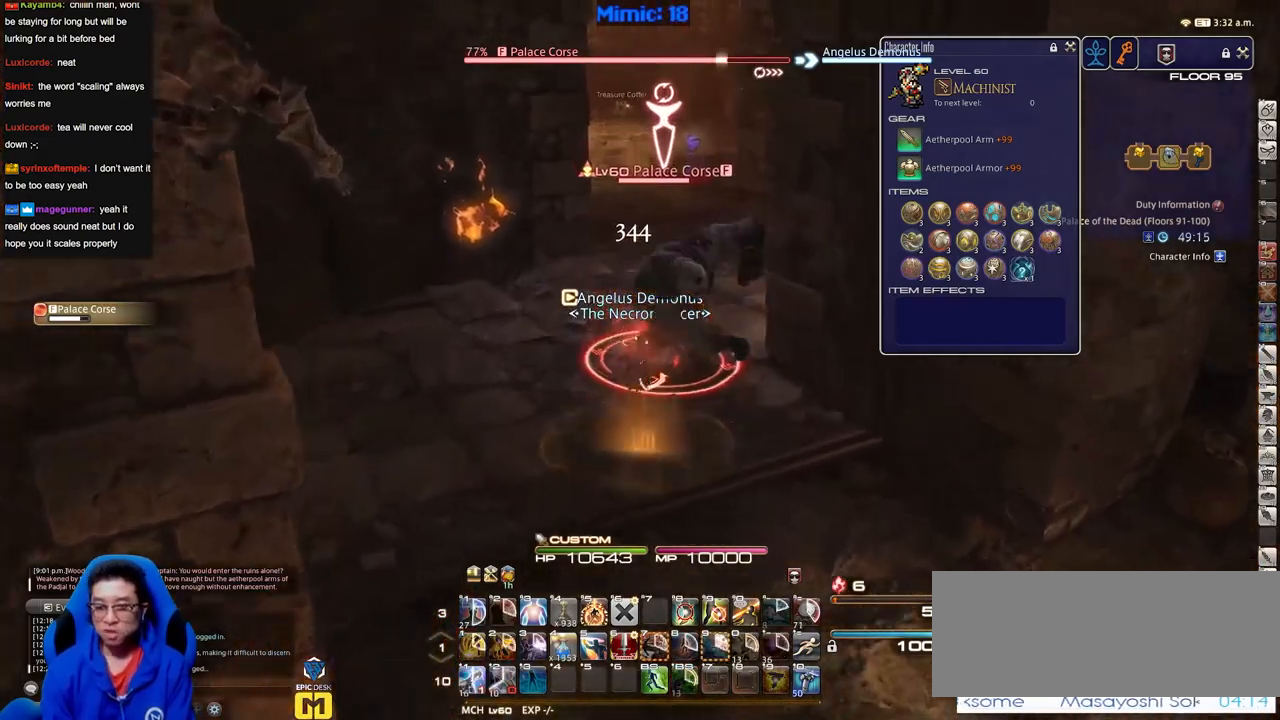
{"keys": [], "events": []}
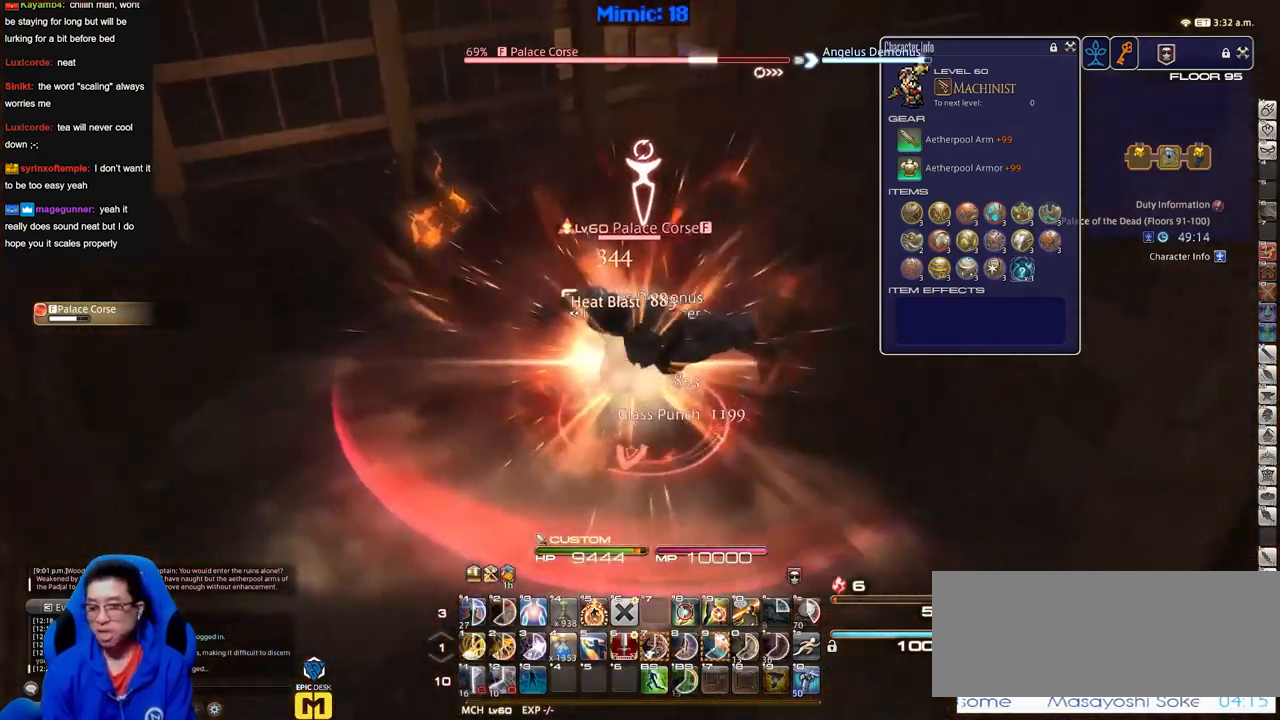
{"keys": [], "events": []}
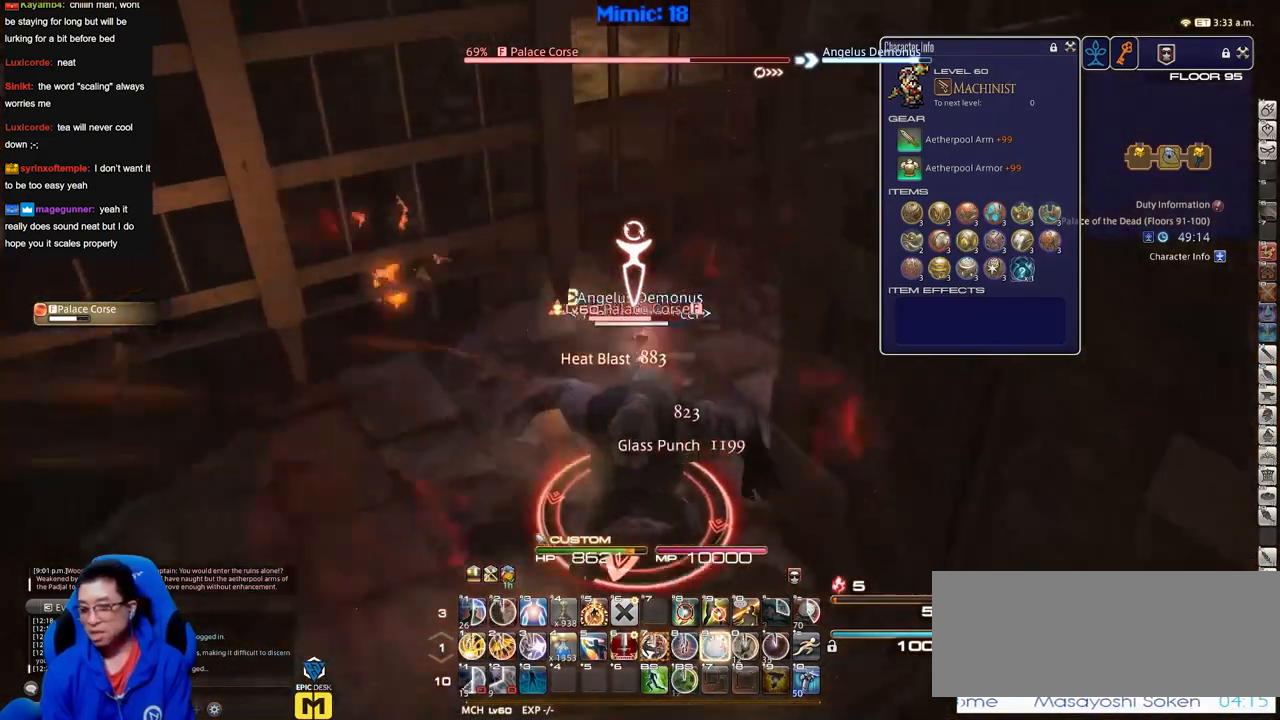
{"keys": [], "events": []}
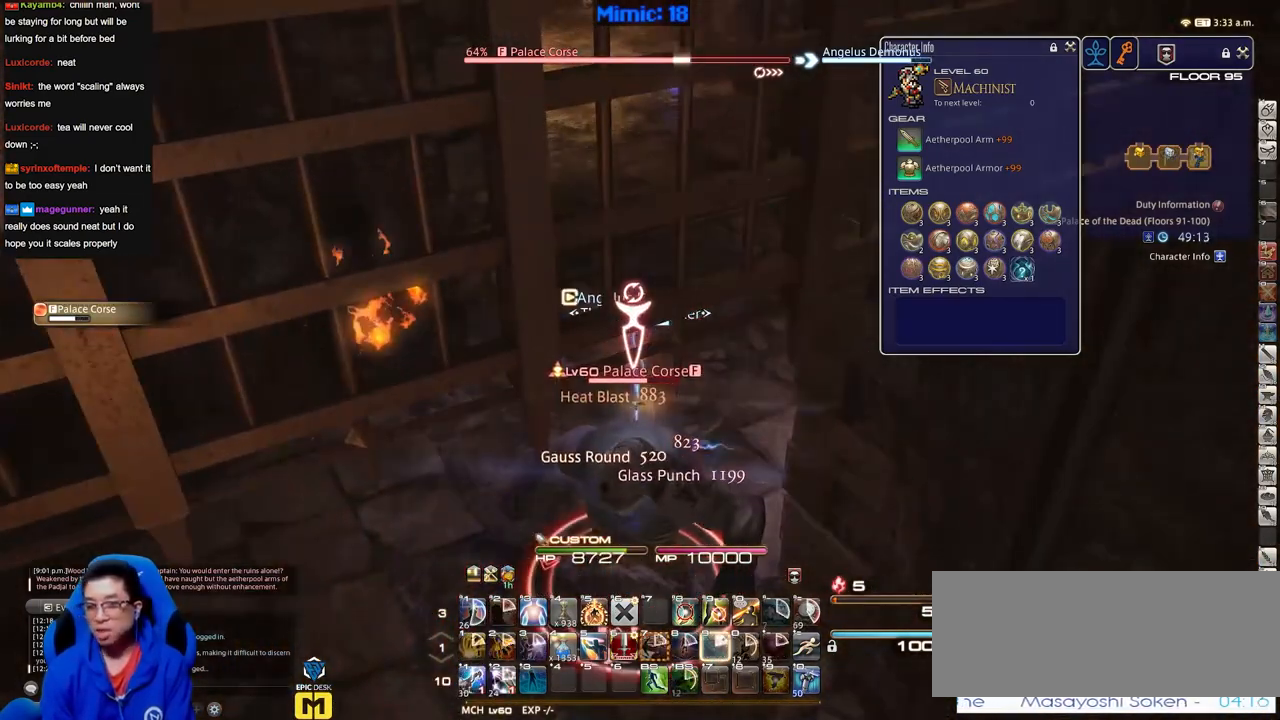
{"keys": [], "events": []}
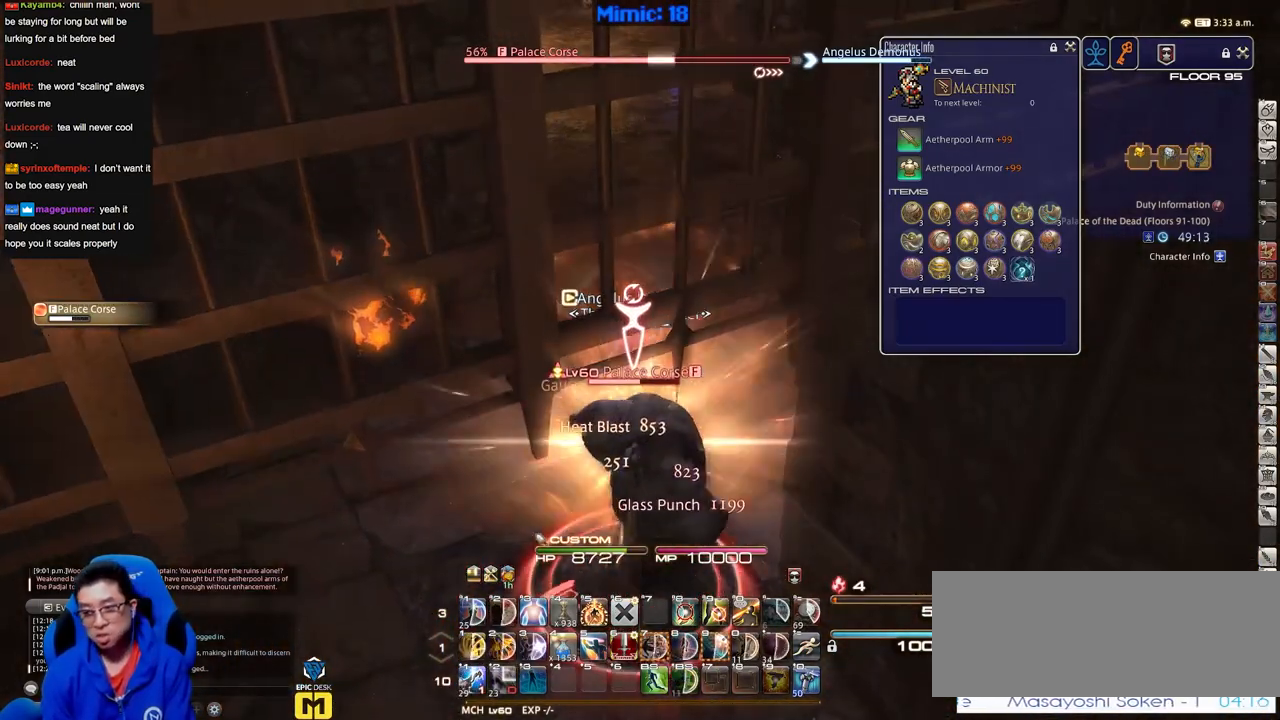
{"keys": ["p"], "events": [[450, "p", "down"]]}
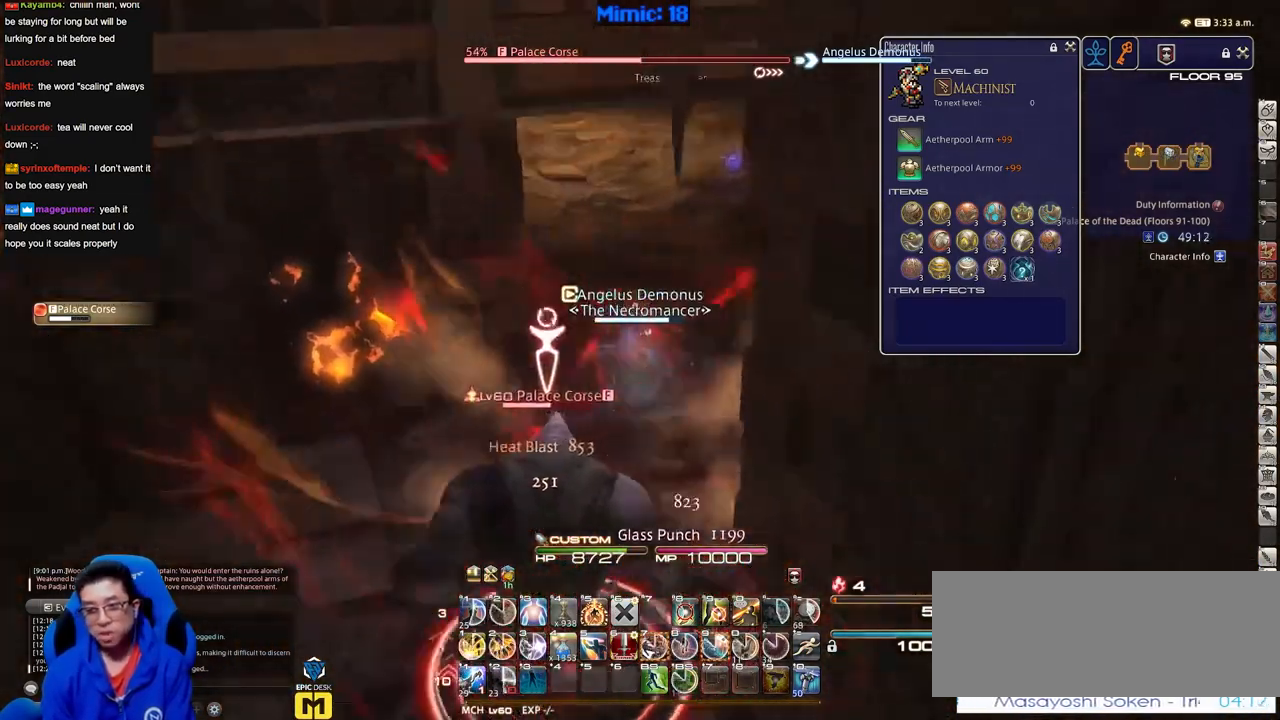
{"keys": ["p"], "events": [[34, "p", "up"], [84, "p", "down"]]}
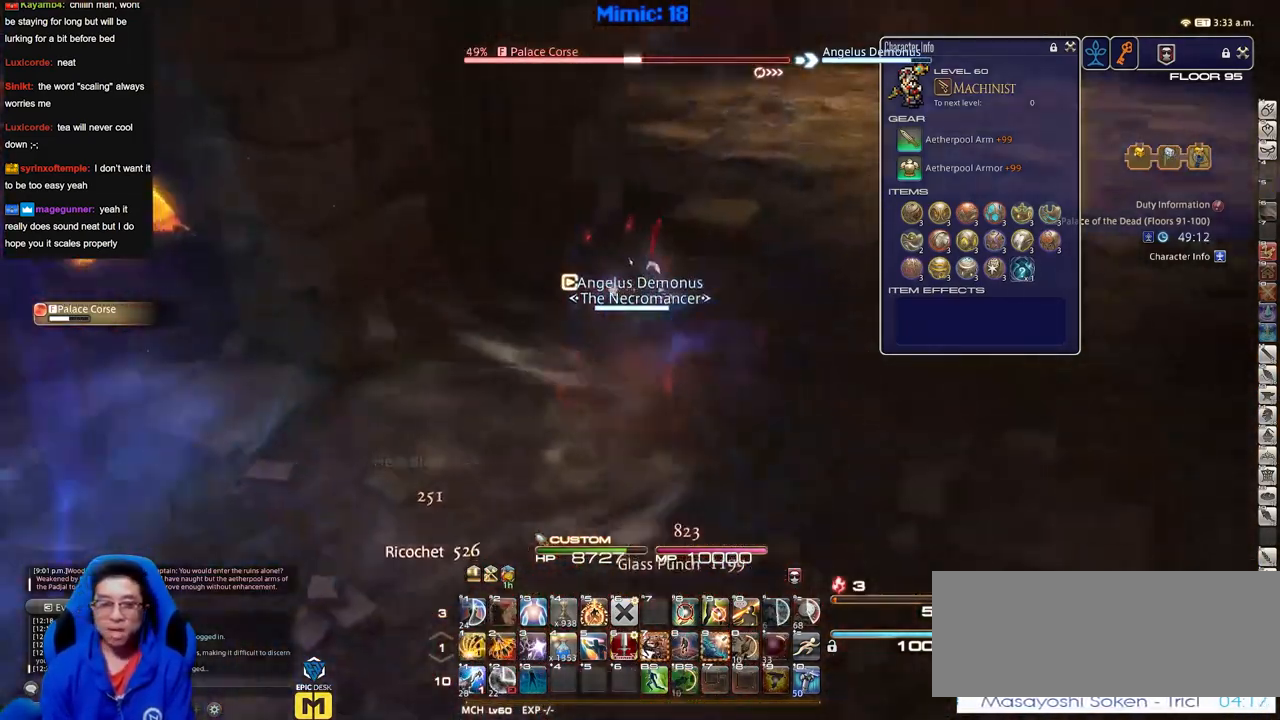
{"keys": [], "events": [[100, "p", "up"]]}